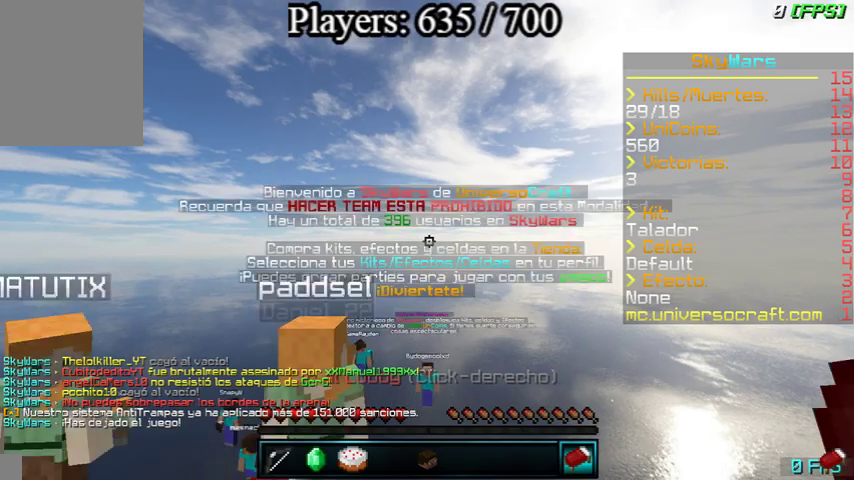
Gameplay with keyboard and mouse; each line is a JSON object with the keys and mouse buttons held at the frame after it. "events" lists presses ("down") and releases ("up") of "a", "d", "s", "w", "mouse_left" and "mouse_right" between this image and that frame as [ms after this image, input, new state], when the widget could be followed in between. "mouse_left", "mouse_right" = the "left", "right" buttons of the "mouse" list. No other keys are recorded. Fast repeated clicks can show as one long hold. Mouse movement is not recorded.
{"keys": ["w"], "mouse": [], "events": []}
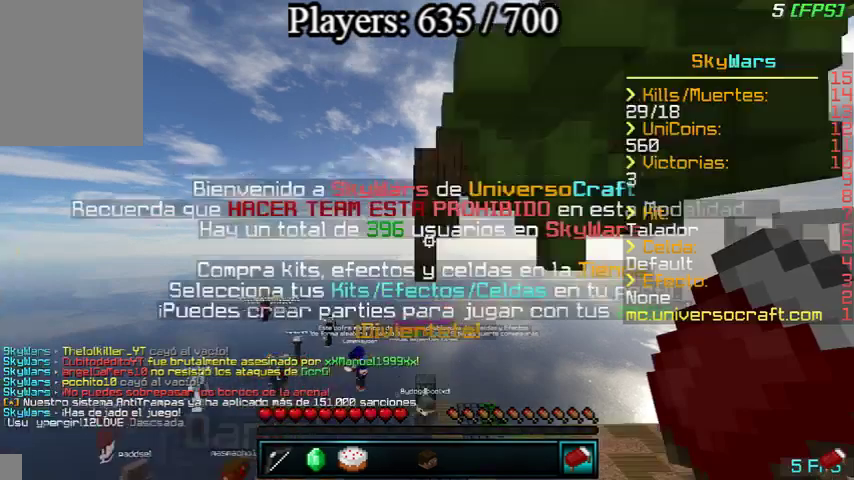
{"keys": ["w"], "mouse": [], "events": []}
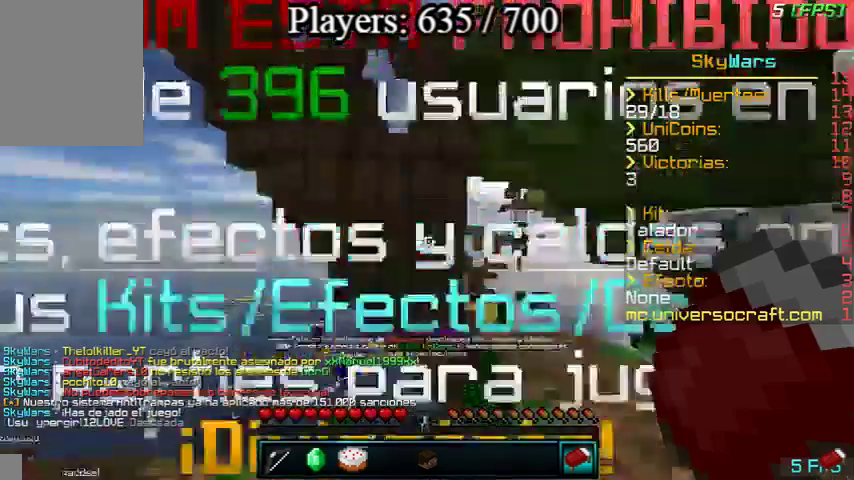
{"keys": ["d", "w"], "mouse": [], "events": [[33, "d", "down"]]}
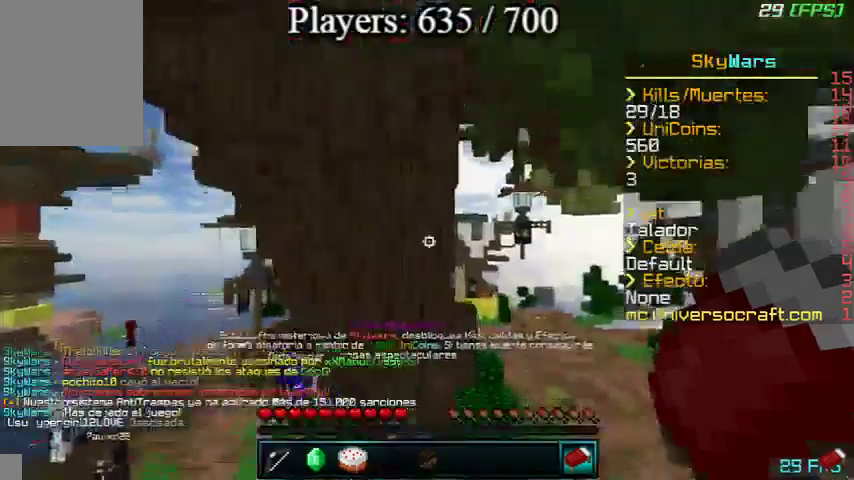
{"keys": ["w"], "mouse": [], "events": [[400, "d", "up"]]}
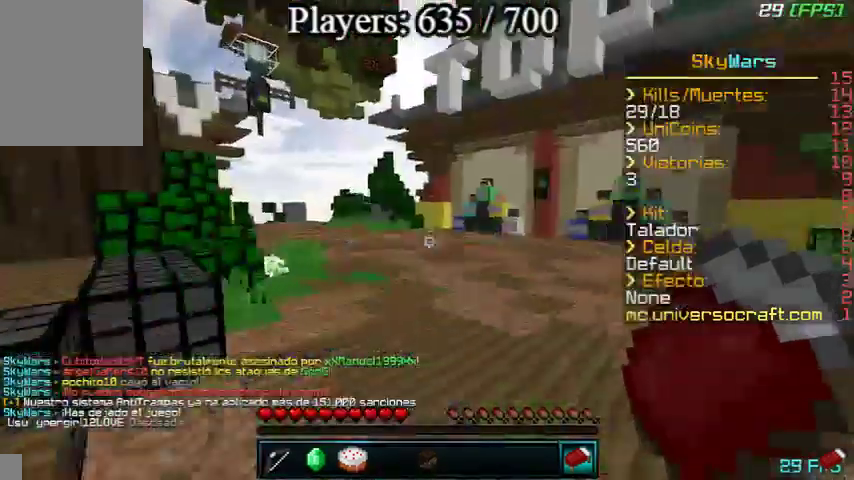
{"keys": ["w"], "mouse": [], "events": []}
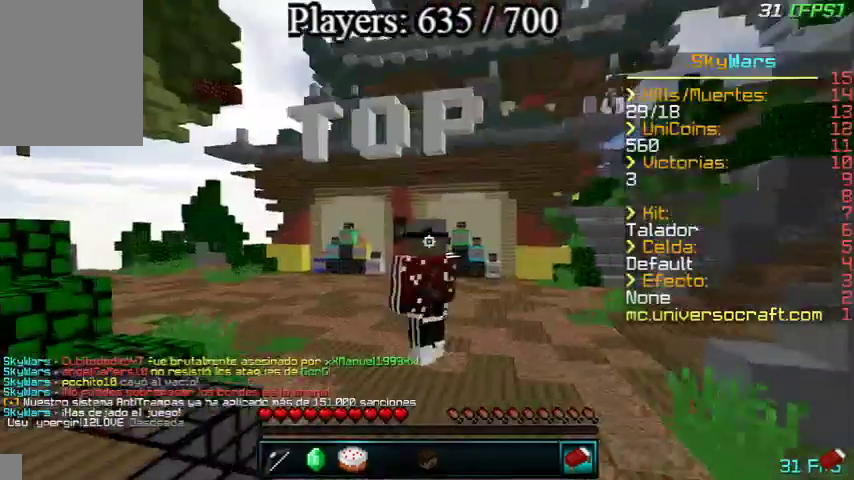
{"keys": ["w"], "mouse": [], "events": []}
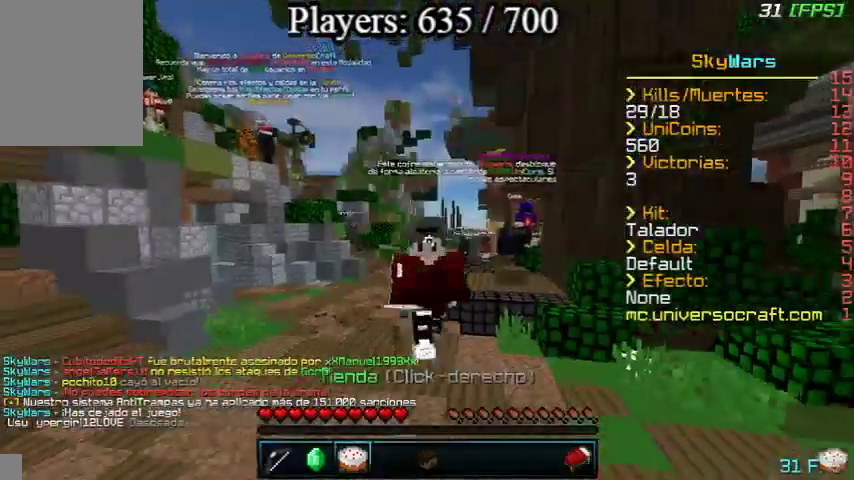
{"keys": ["w"], "mouse": [], "events": []}
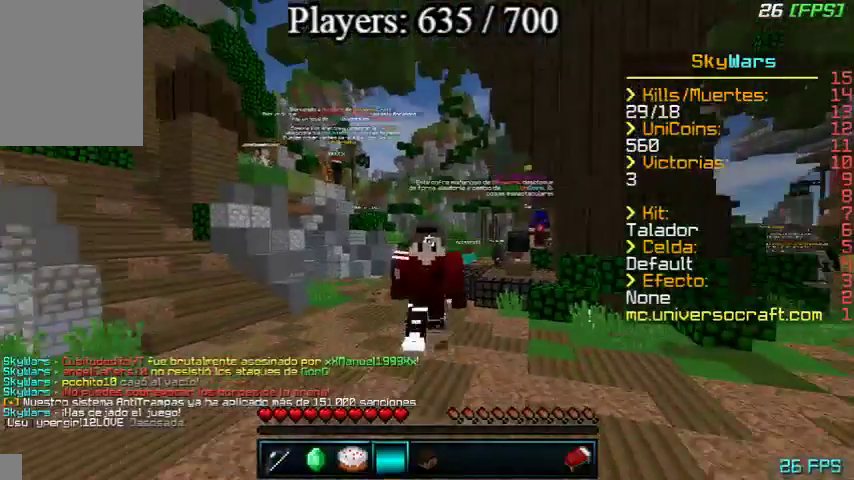
{"keys": [], "mouse": [], "events": [[500, "w", "up"]]}
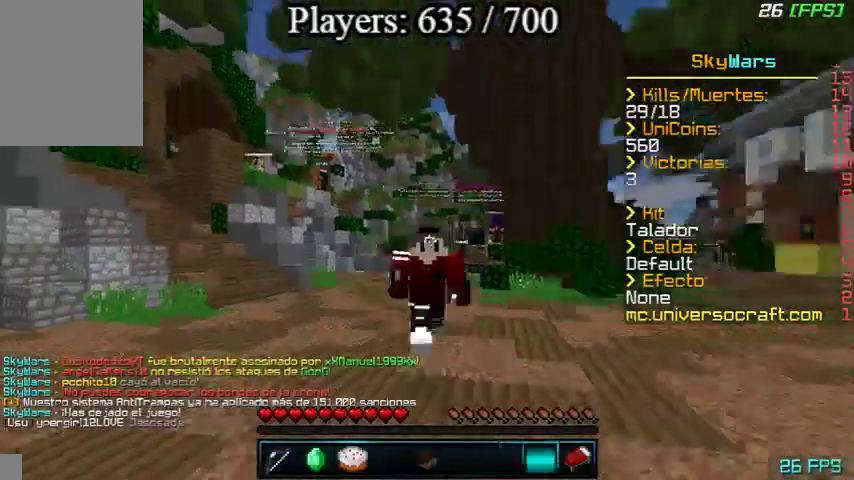
{"keys": ["s"], "mouse": [], "events": [[167, "s", "down"], [300, "s", "up"], [500, "s", "down"]]}
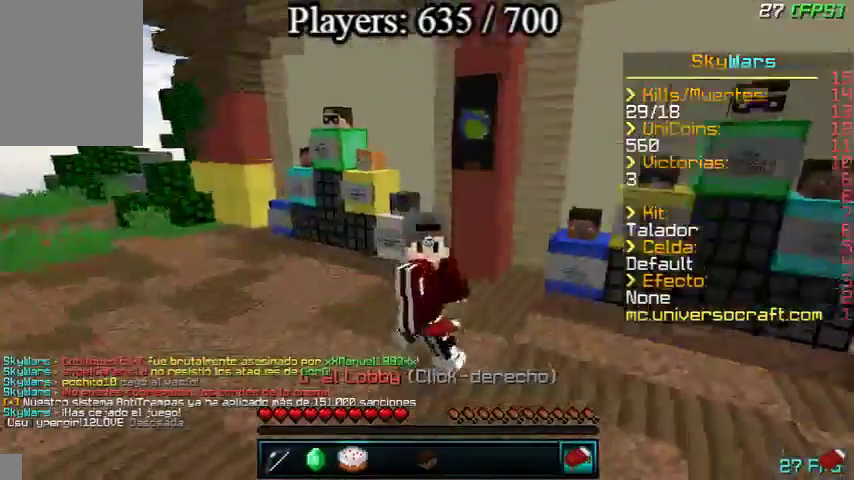
{"keys": [], "mouse": [], "events": [[100, "a", "down"], [300, "a", "up"], [300, "s", "up"]]}
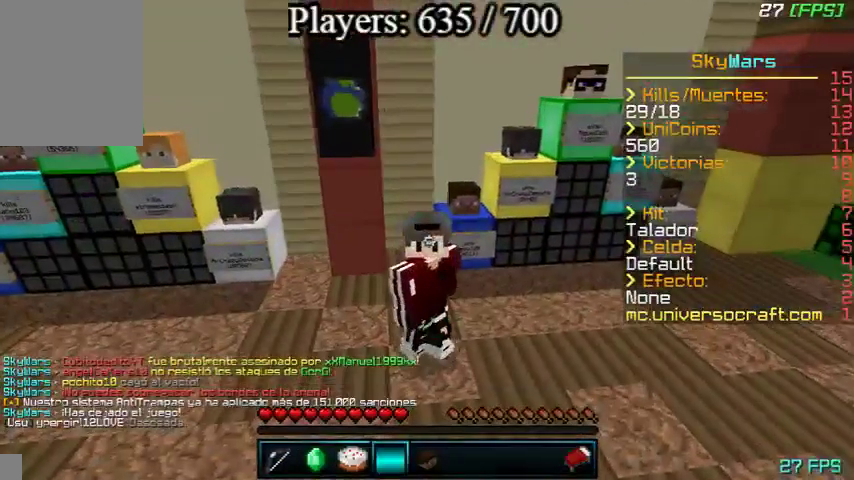
{"keys": [], "mouse": [], "events": []}